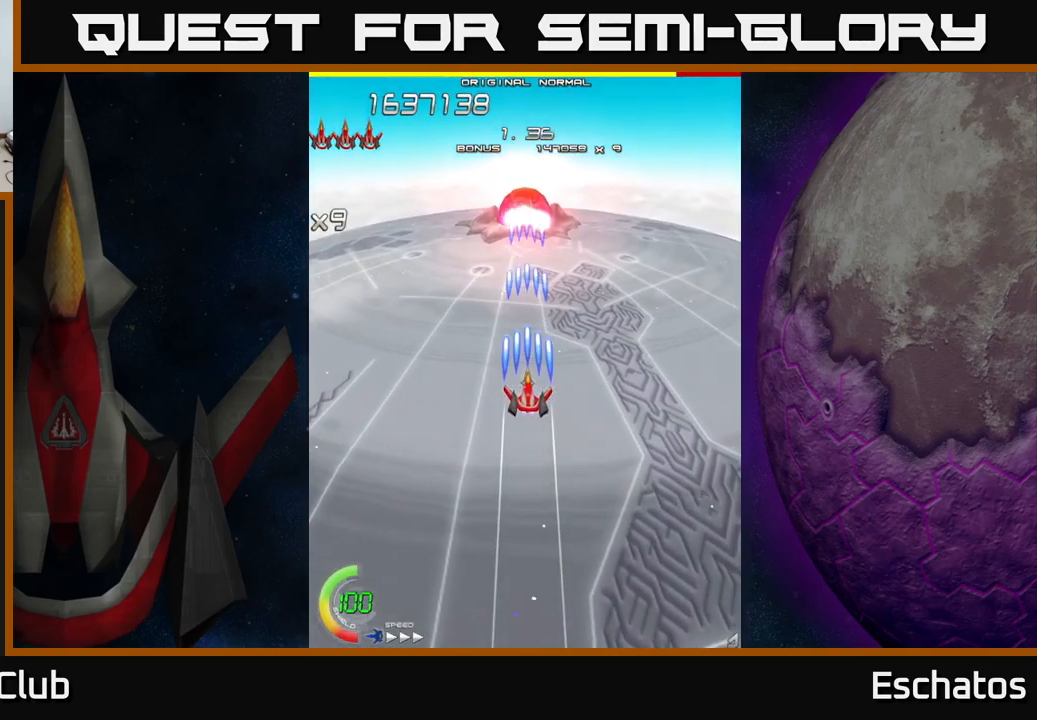
Gameplay with a controller (Xbox layout); each line is a JSON object with the inputs held at the frame after it. "events" lists button and stick changes between this image and that frame as [ms after this image, input, new state], when the widget could be followed in between.
{"buttons": ["X", "DPAD_RIGHT"], "left_stick": "center", "right_stick": "center", "events": [[467, "DPAD_RIGHT", "down"]]}
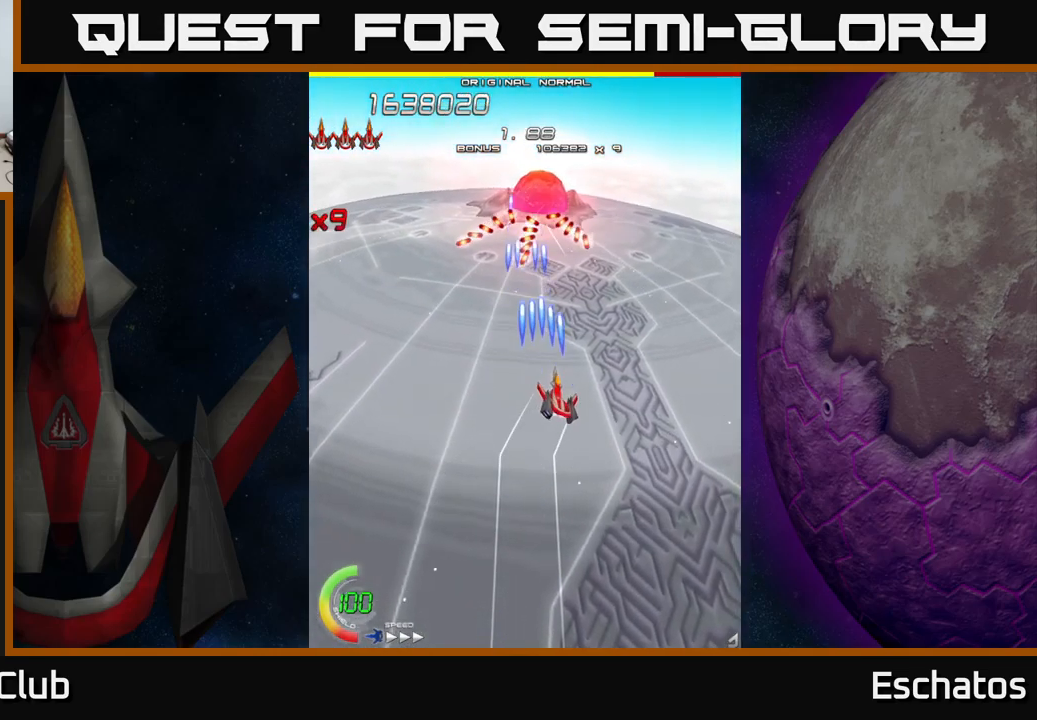
{"buttons": ["X"], "left_stick": "center", "right_stick": "center", "events": [[67, "DPAD_RIGHT", "up"], [367, "DPAD_RIGHT", "down"], [433, "DPAD_RIGHT", "up"]]}
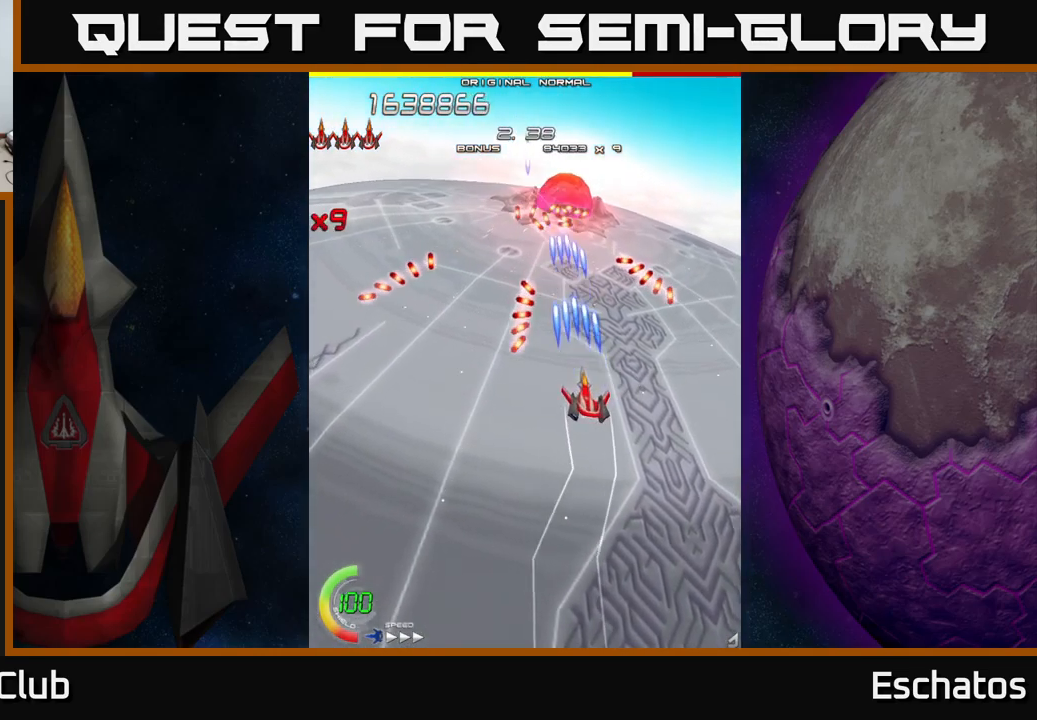
{"buttons": ["X", "DPAD_RIGHT"], "left_stick": "center", "right_stick": "center", "events": [[83, "DPAD_RIGHT", "down"], [183, "DPAD_RIGHT", "up"], [283, "DPAD_RIGHT", "down"], [367, "DPAD_RIGHT", "up"], [500, "DPAD_RIGHT", "down"]]}
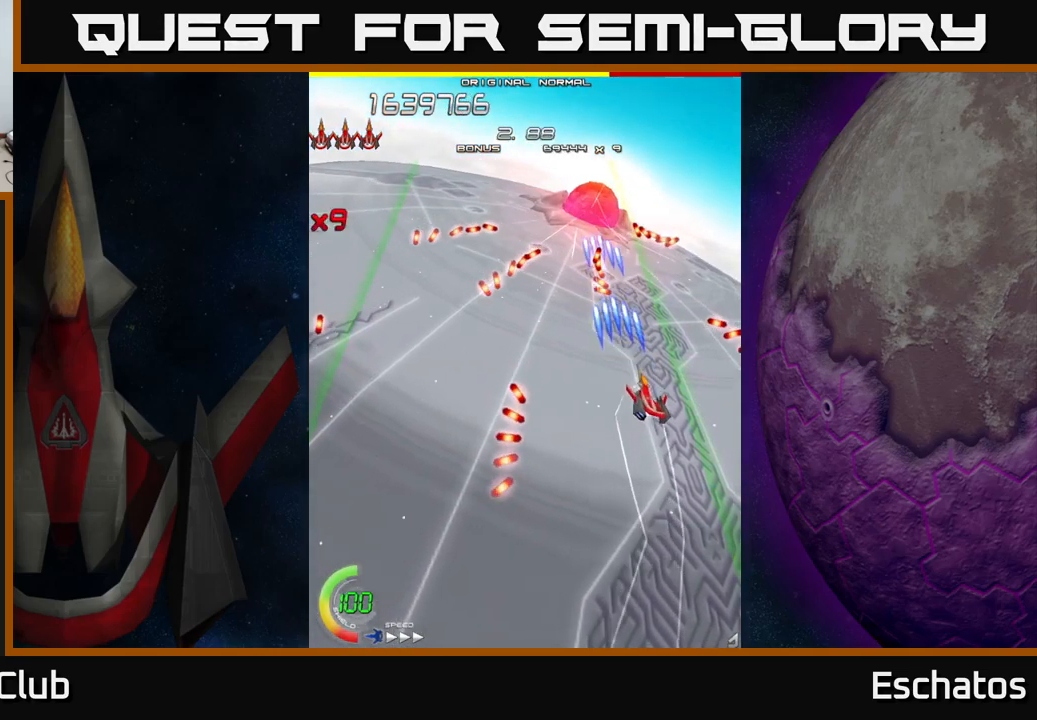
{"buttons": ["X", "DPAD_UP", "DPAD_RIGHT"], "left_stick": "center", "right_stick": "center", "events": [[483, "DPAD_UP", "down"]]}
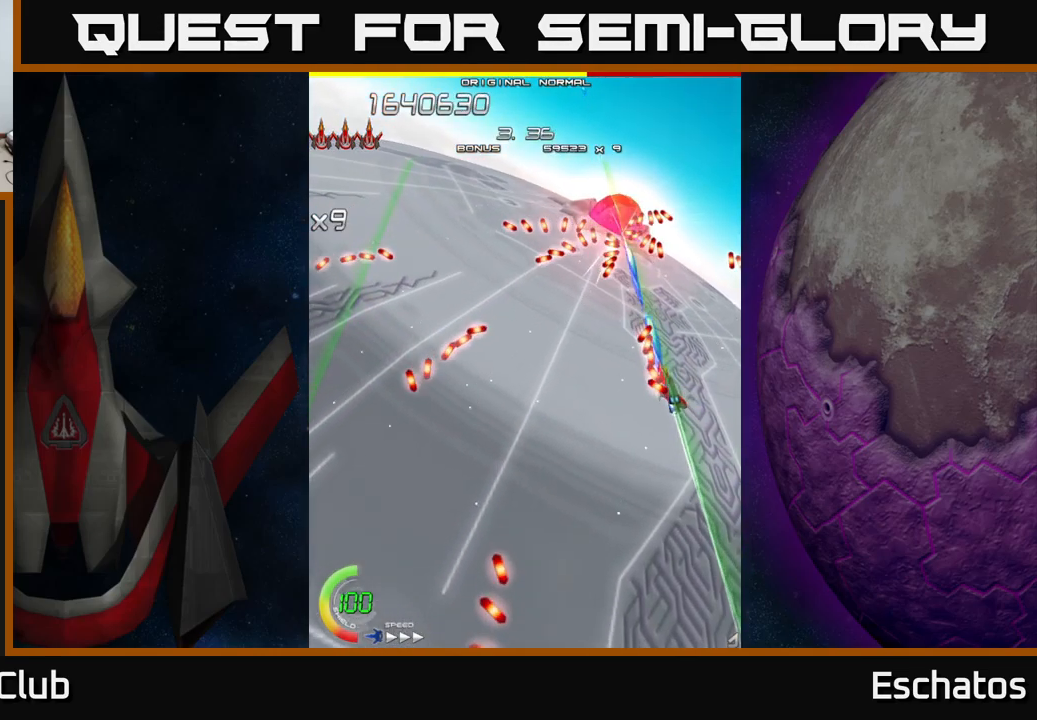
{"buttons": ["X"], "left_stick": "center", "right_stick": "center", "events": [[183, "DPAD_UP", "up"], [233, "DPAD_DOWN", "down"], [300, "DPAD_DOWN", "up"], [350, "DPAD_RIGHT", "up"]]}
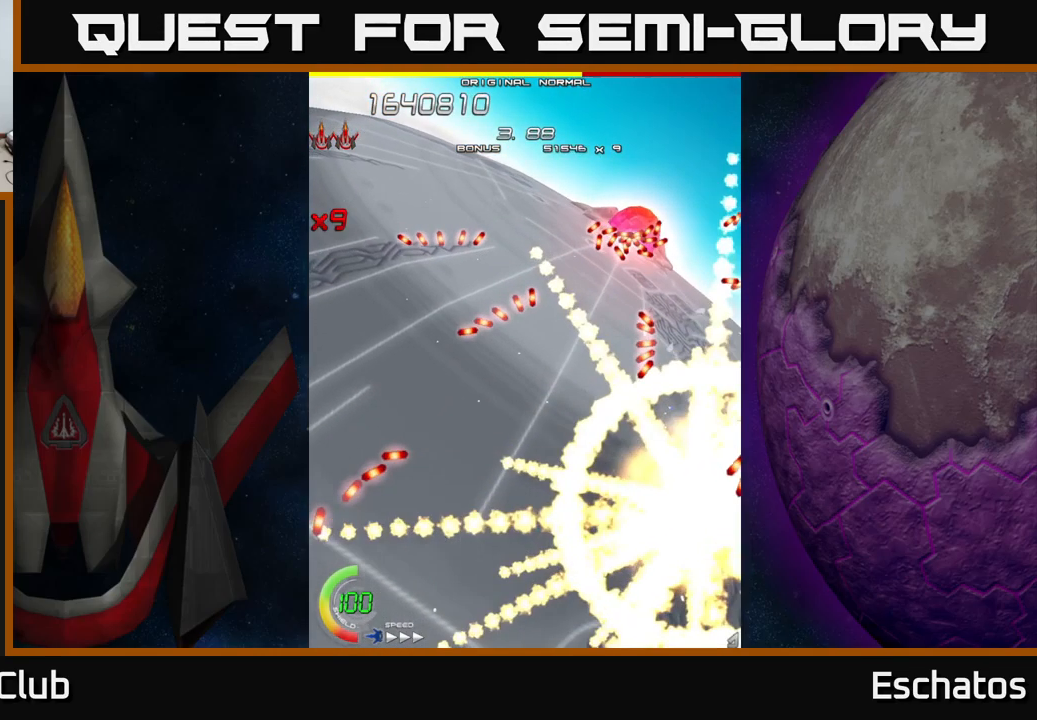
{"buttons": ["X"], "left_stick": "center", "right_stick": "center", "events": []}
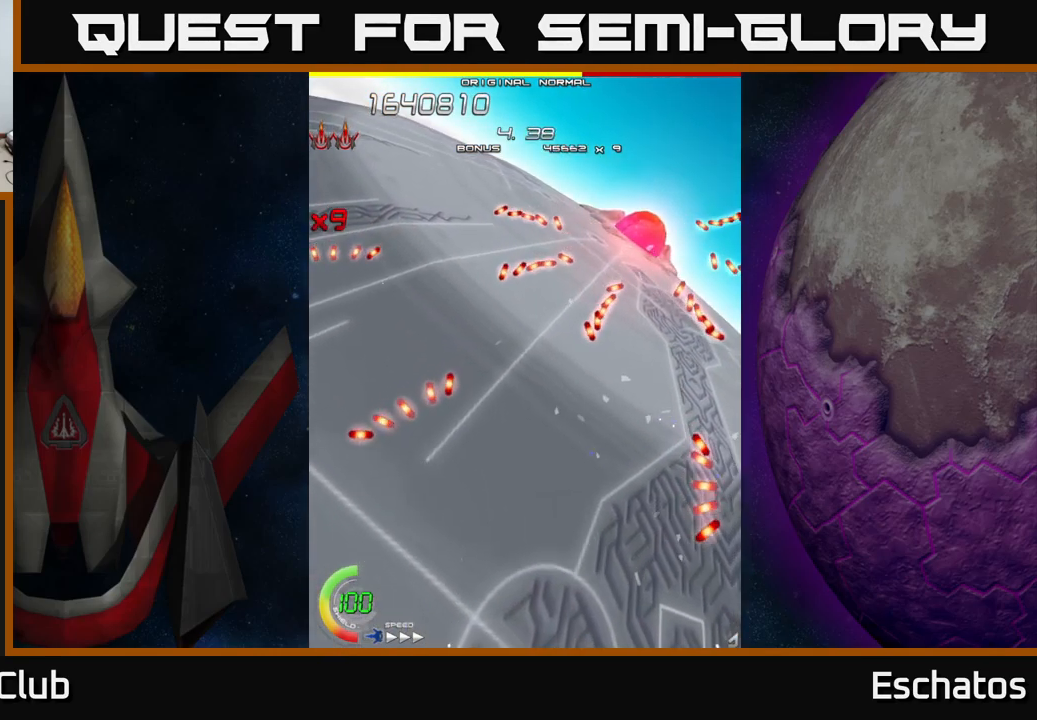
{"buttons": ["X", "DPAD_UP", "DPAD_RIGHT"], "left_stick": "center", "right_stick": "center", "events": [[16, "DPAD_RIGHT", "down"], [199, "DPAD_UP", "down"]]}
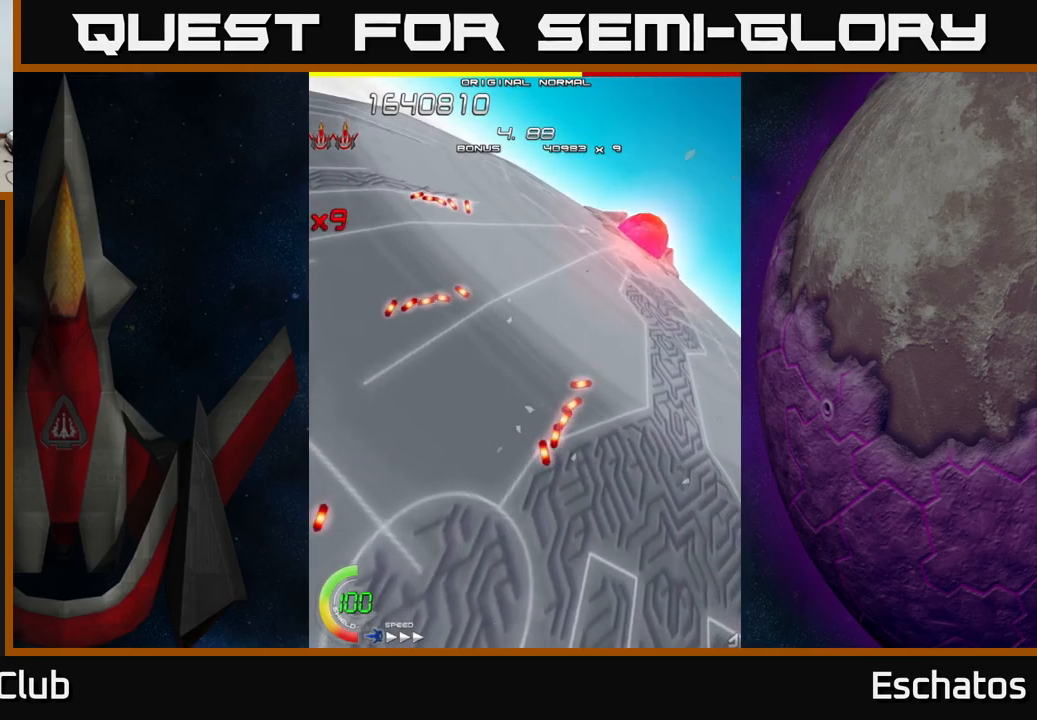
{"buttons": ["X", "DPAD_UP", "DPAD_RIGHT"], "left_stick": "center", "right_stick": "center", "events": []}
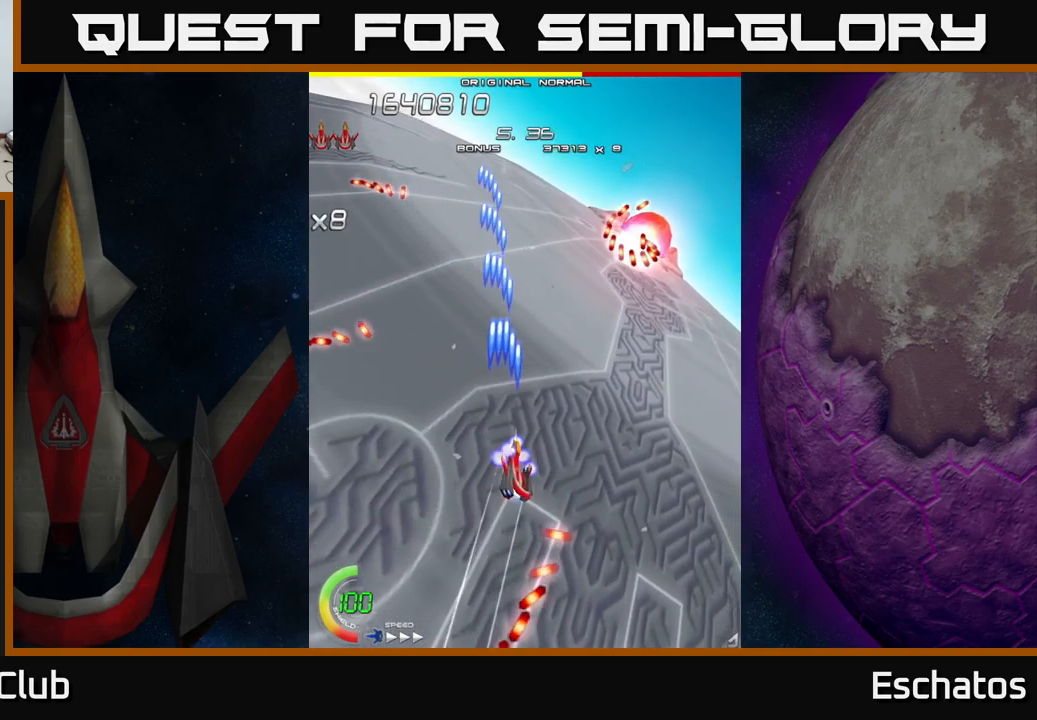
{"buttons": ["X", "DPAD_UP", "DPAD_RIGHT"], "left_stick": "center", "right_stick": "center", "events": []}
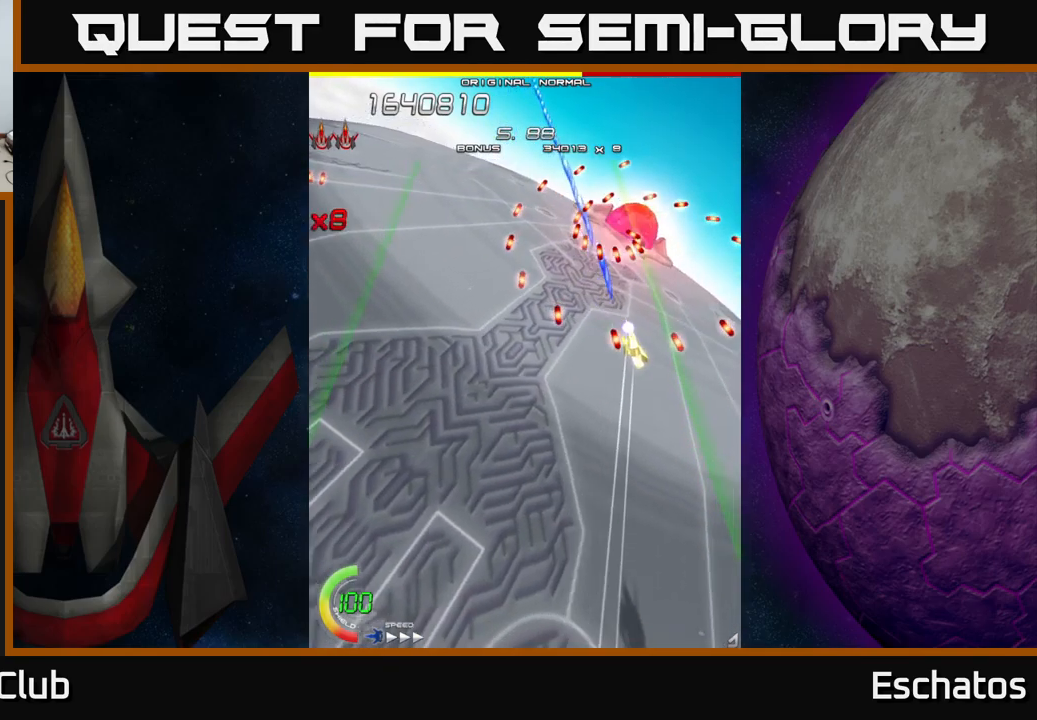
{"buttons": ["X", "DPAD_UP", "DPAD_RIGHT"], "left_stick": "center", "right_stick": "center", "events": [[167, "DPAD_RIGHT", "up"], [184, "DPAD_RIGHT", "down"]]}
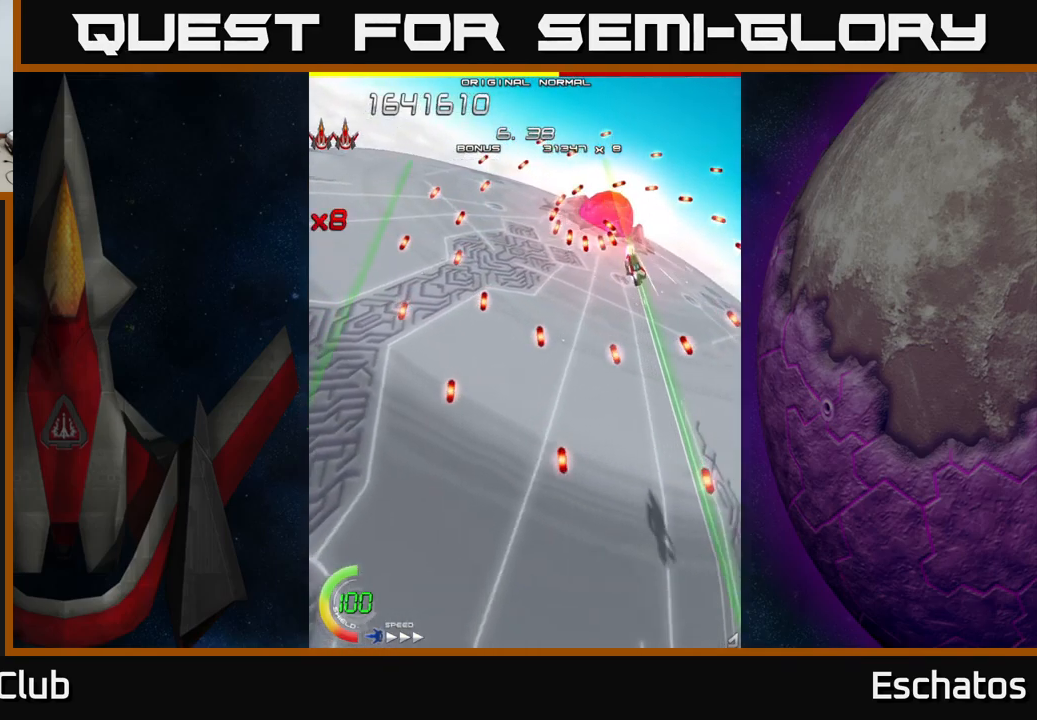
{"buttons": ["X"], "left_stick": "center", "right_stick": "center", "events": [[267, "DPAD_UP", "up"], [284, "DPAD_RIGHT", "up"], [334, "DPAD_LEFT", "down"], [450, "DPAD_LEFT", "up"]]}
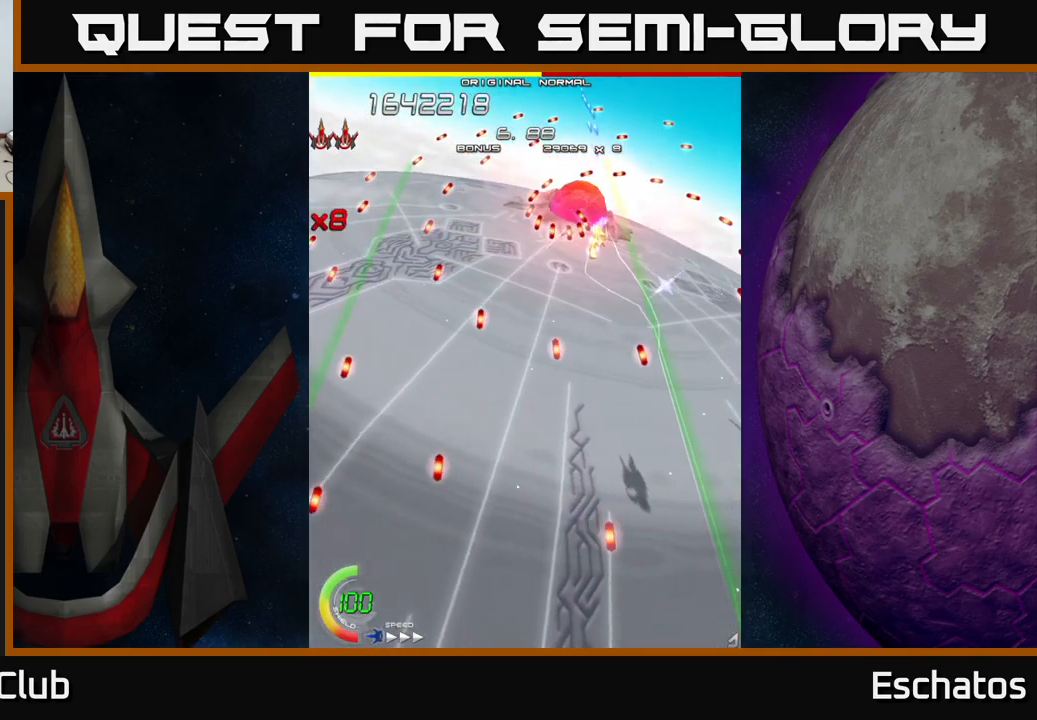
{"buttons": ["X", "DPAD_DOWN", "DPAD_LEFT"], "left_stick": "center", "right_stick": "center", "events": [[67, "DPAD_DOWN", "down"], [150, "DPAD_LEFT", "down"]]}
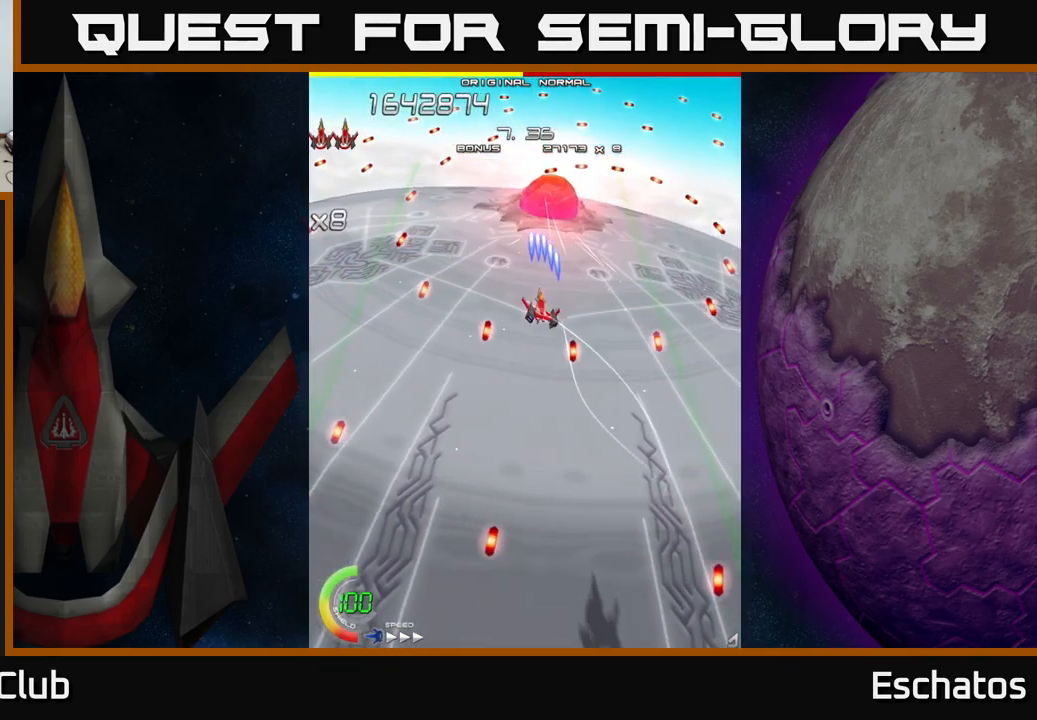
{"buttons": ["X", "DPAD_DOWN"], "left_stick": "center", "right_stick": "center", "events": [[67, "DPAD_LEFT", "up"], [200, "DPAD_DOWN", "up"], [350, "DPAD_LEFT", "down"], [384, "DPAD_DOWN", "down"], [467, "DPAD_LEFT", "up"]]}
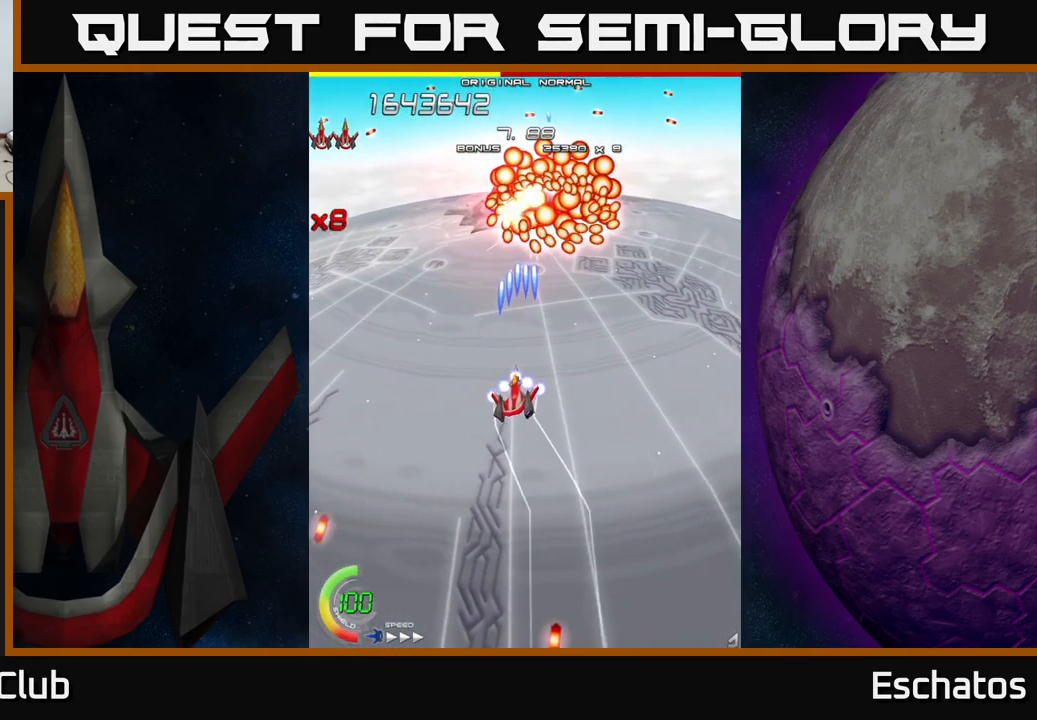
{"buttons": ["X", "DPAD_LEFT"], "left_stick": "center", "right_stick": "center", "events": [[67, "DPAD_LEFT", "down"], [350, "DPAD_LEFT", "up"], [384, "DPAD_DOWN", "up"], [467, "DPAD_LEFT", "down"]]}
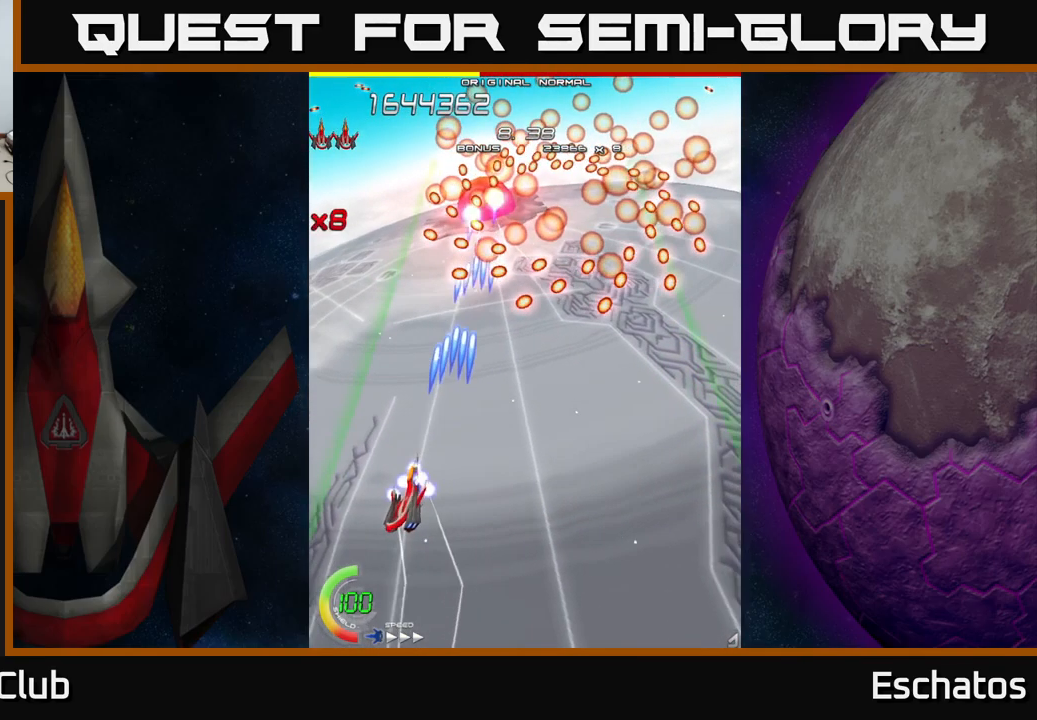
{"buttons": ["X", "DPAD_LEFT"], "left_stick": "center", "right_stick": "center", "events": [[117, "DPAD_LEFT", "up"], [217, "DPAD_LEFT", "down"]]}
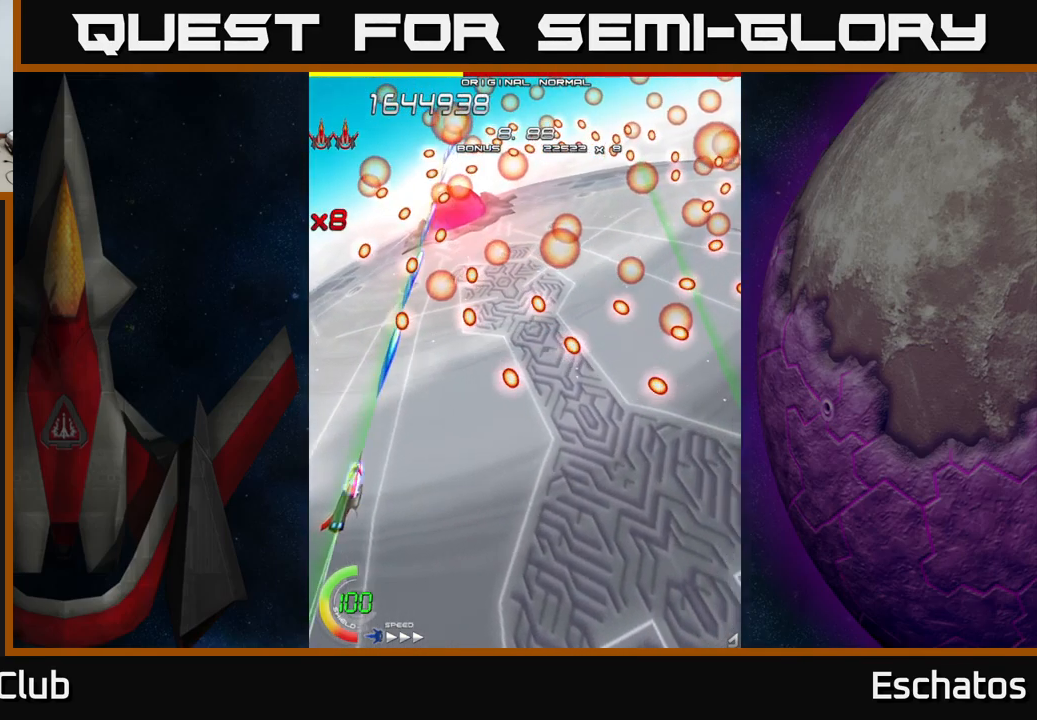
{"buttons": ["X", "DPAD_LEFT"], "left_stick": "center", "right_stick": "center", "events": []}
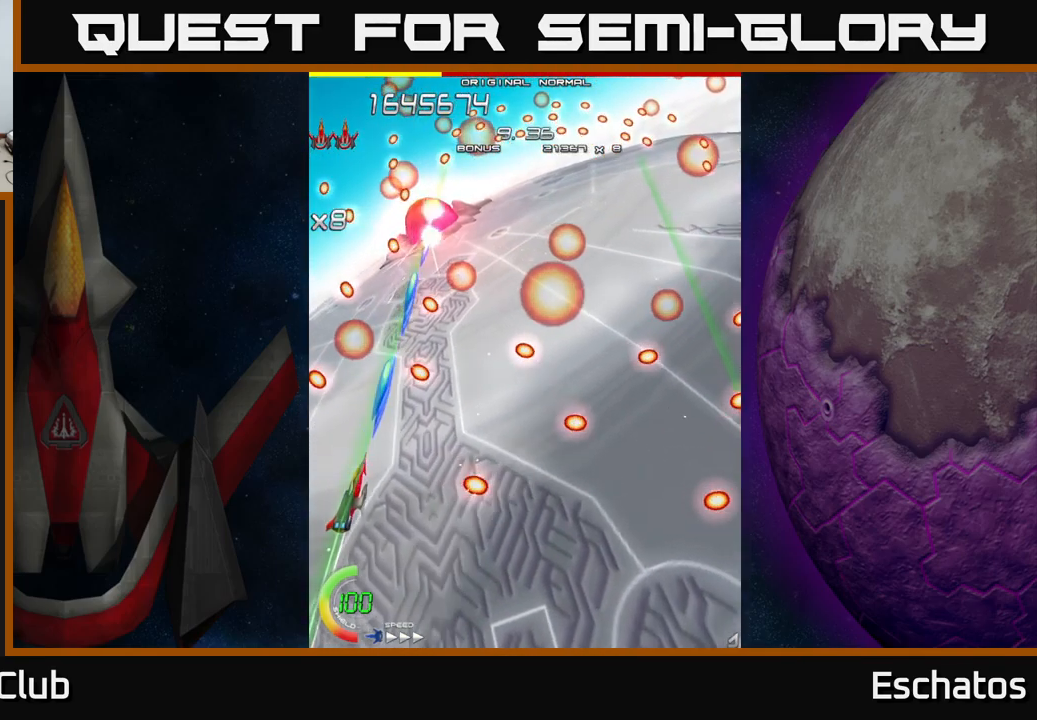
{"buttons": ["X", "DPAD_LEFT"], "left_stick": "center", "right_stick": "center", "events": []}
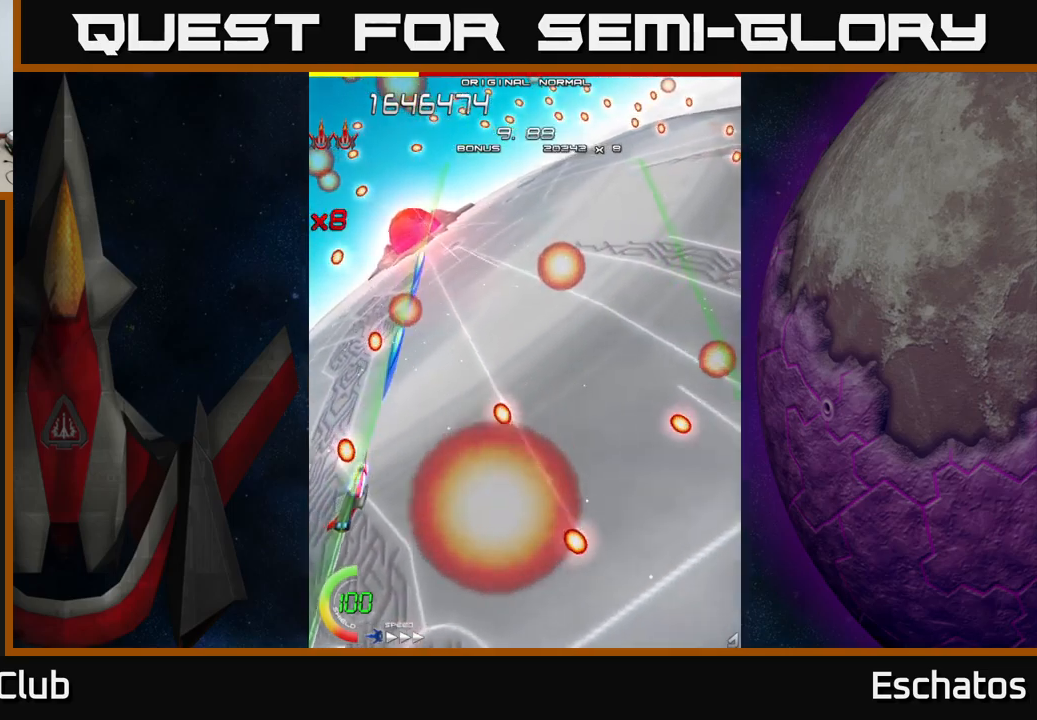
{"buttons": ["X", "DPAD_LEFT"], "left_stick": "center", "right_stick": "center", "events": []}
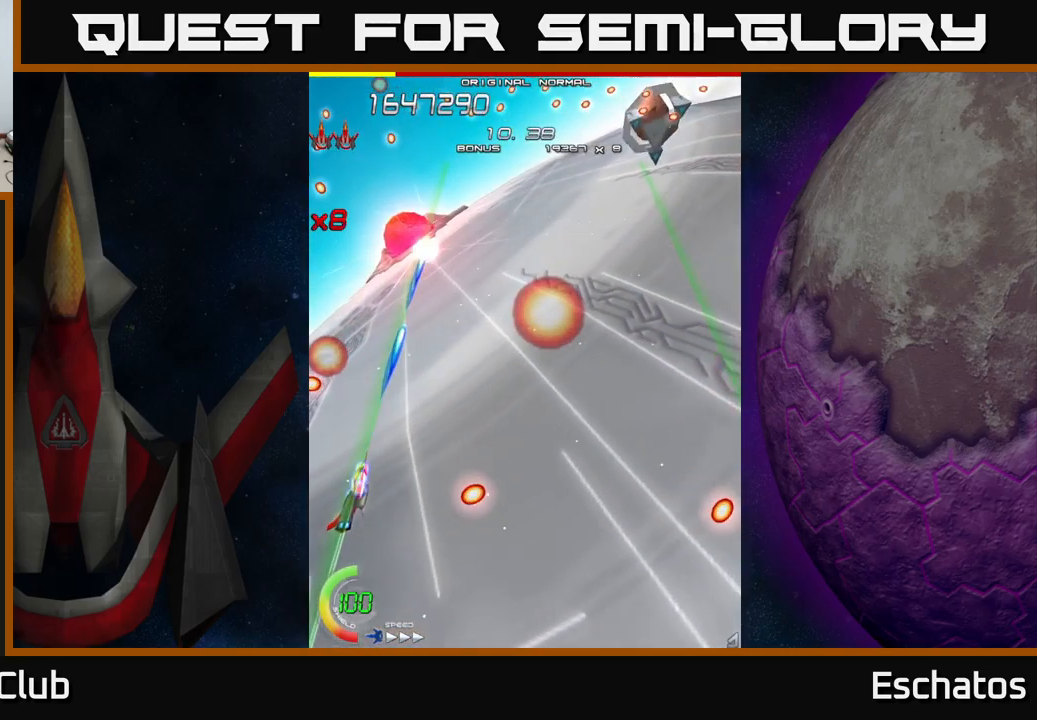
{"buttons": ["X", "DPAD_LEFT"], "left_stick": "center", "right_stick": "center", "events": []}
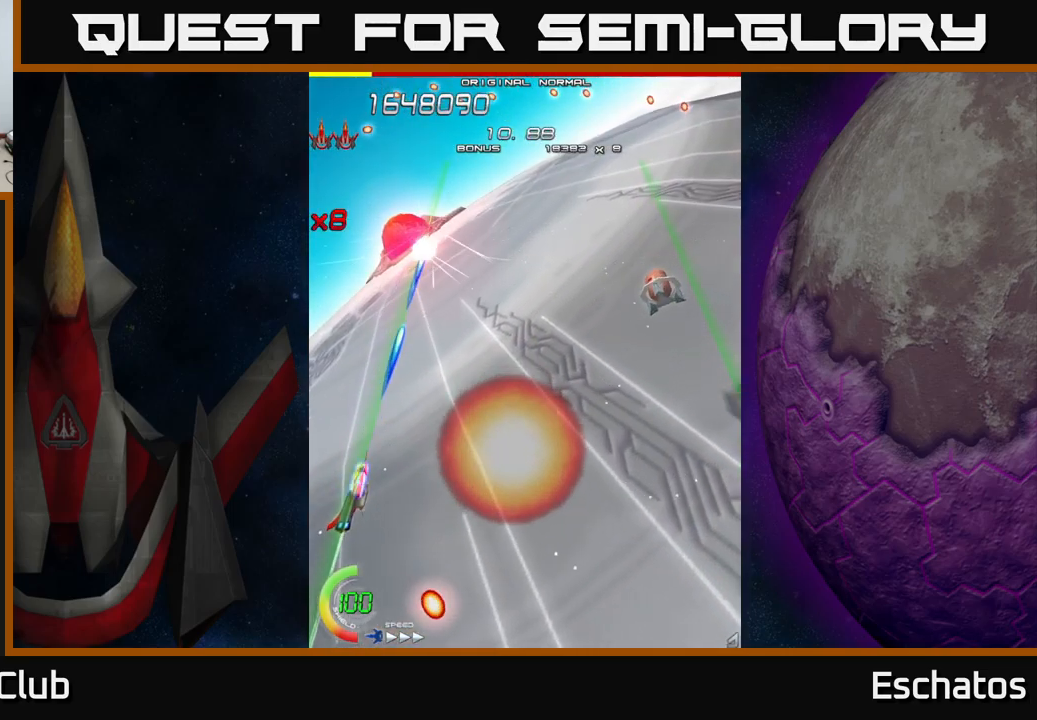
{"buttons": ["X", "DPAD_UP", "DPAD_LEFT"], "left_stick": "center", "right_stick": "center", "events": [[466, "DPAD_UP", "down"]]}
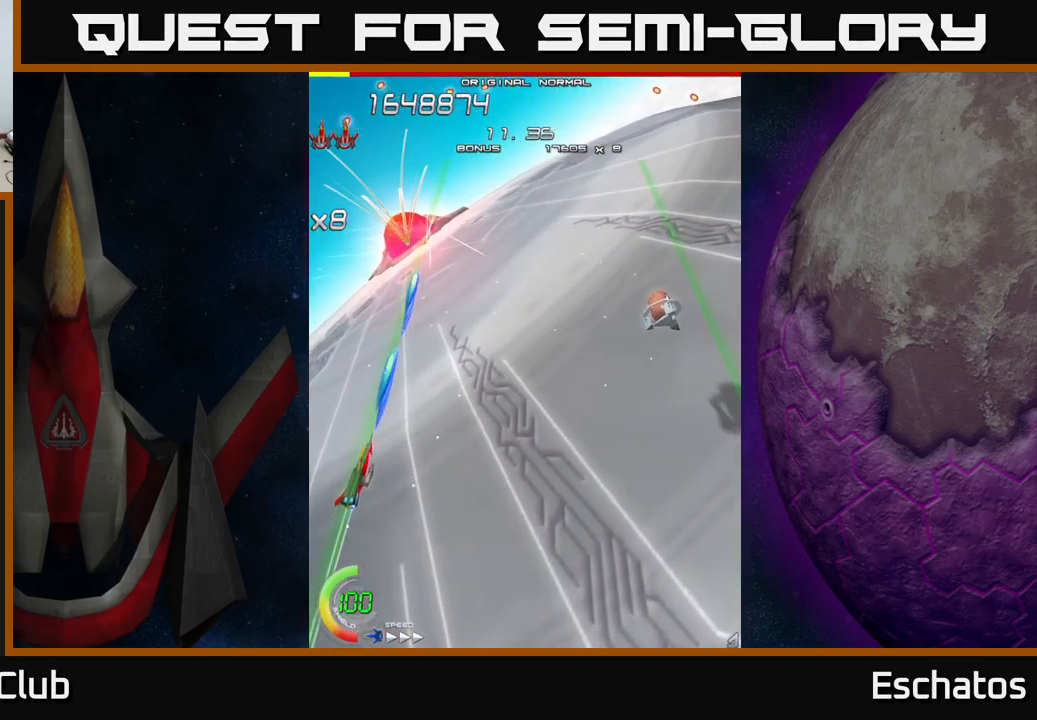
{"buttons": ["A", "DPAD_RIGHT"], "left_stick": "center", "right_stick": "center", "events": [[400, "A", "down"], [433, "DPAD_LEFT", "up"], [450, "DPAD_RIGHT", "down"], [450, "DPAD_UP", "up"], [466, "X", "up"]]}
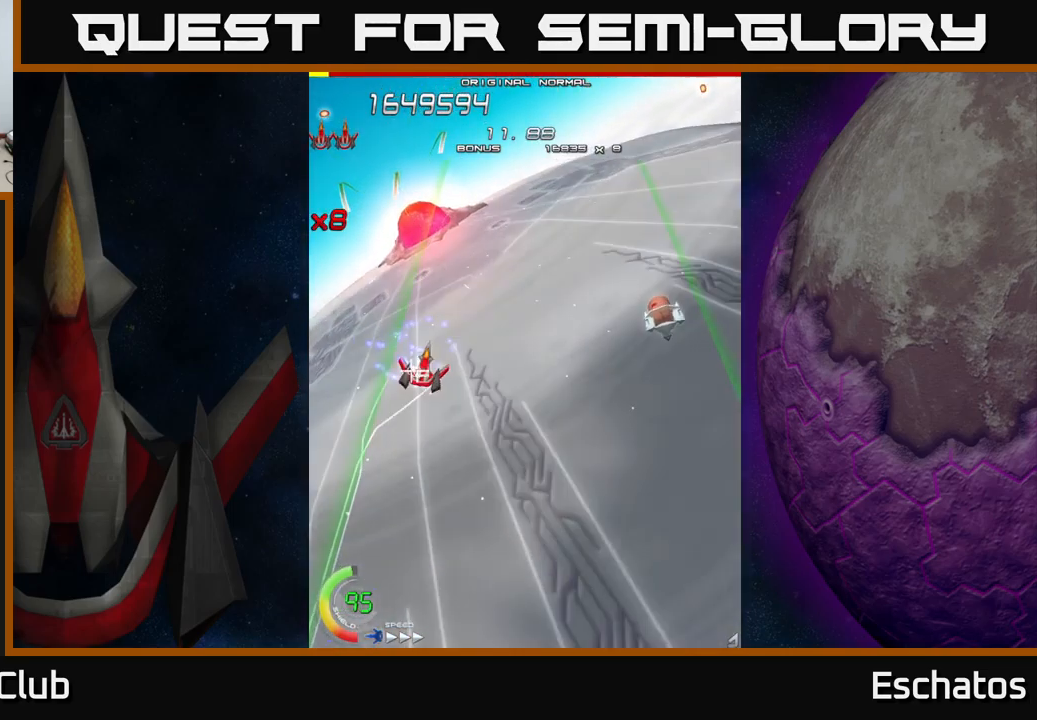
{"buttons": ["A", "DPAD_UP", "DPAD_RIGHT"], "left_stick": "center", "right_stick": "center", "events": [[400, "DPAD_UP", "down"]]}
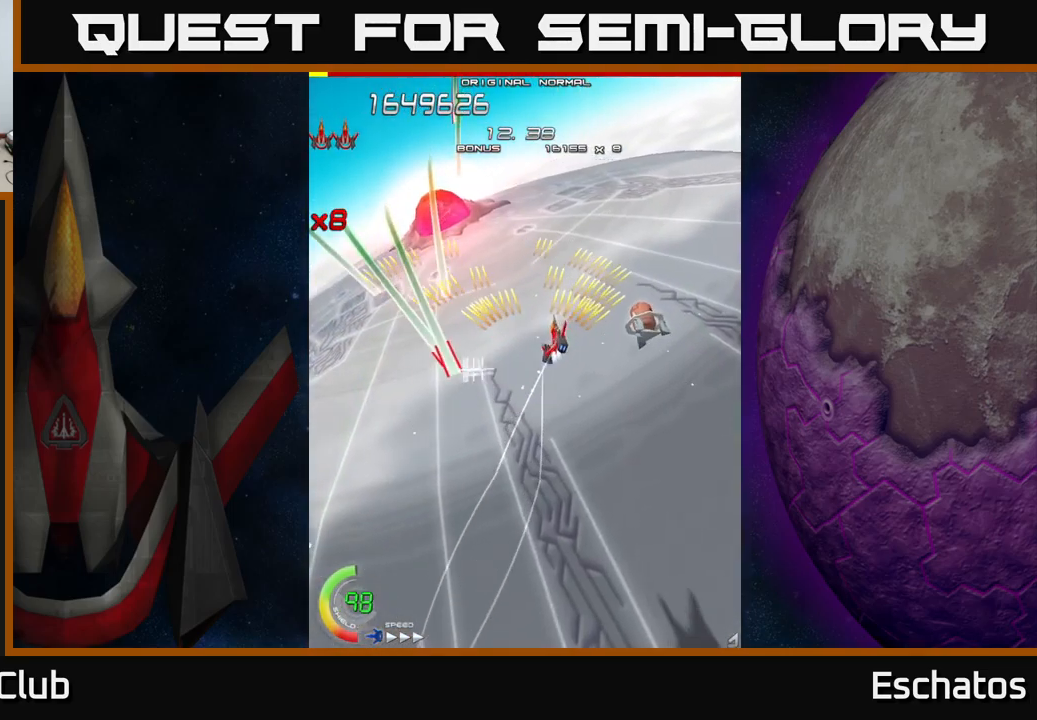
{"buttons": ["A", "X", "DPAD_UP", "DPAD_LEFT"], "left_stick": "center", "right_stick": "center", "events": [[250, "X", "down"], [266, "DPAD_UP", "up"], [283, "A", "up"], [283, "DPAD_DOWN", "down"], [333, "DPAD_RIGHT", "up"], [350, "DPAD_DOWN", "up"], [383, "DPAD_UP", "down"], [400, "DPAD_LEFT", "down"], [466, "A", "down"]]}
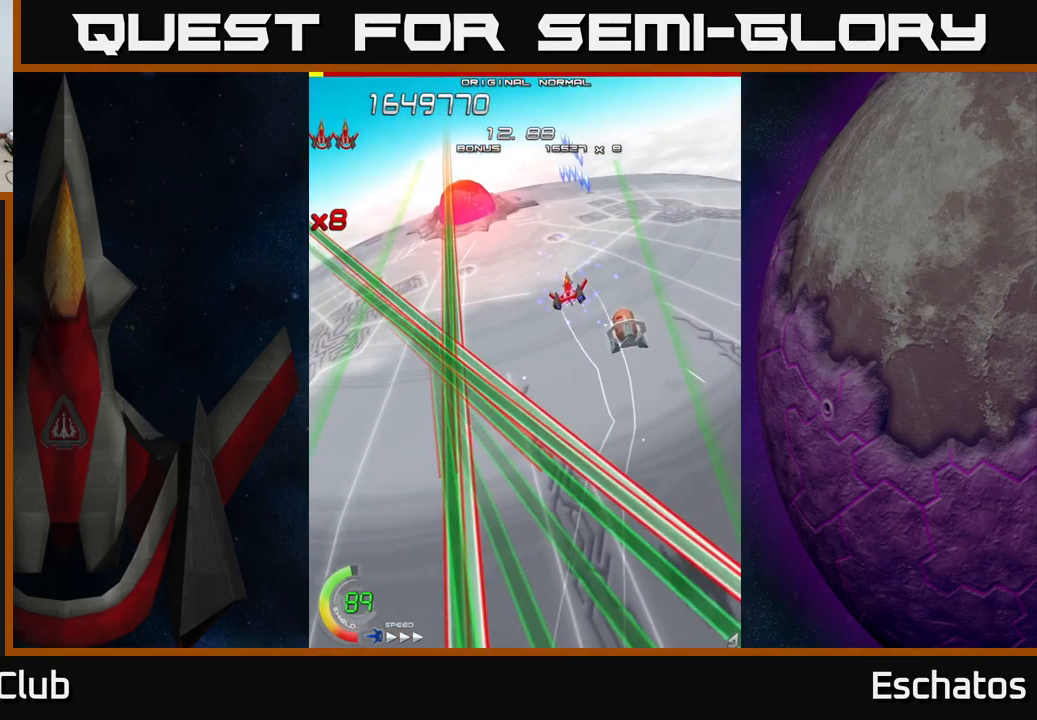
{"buttons": ["A", "DPAD_RIGHT"], "left_stick": "center", "right_stick": "center", "events": [[16, "DPAD_UP", "up"], [16, "X", "up"], [100, "DPAD_DOWN", "down"], [116, "DPAD_LEFT", "up"], [183, "DPAD_RIGHT", "down"], [500, "DPAD_DOWN", "up"]]}
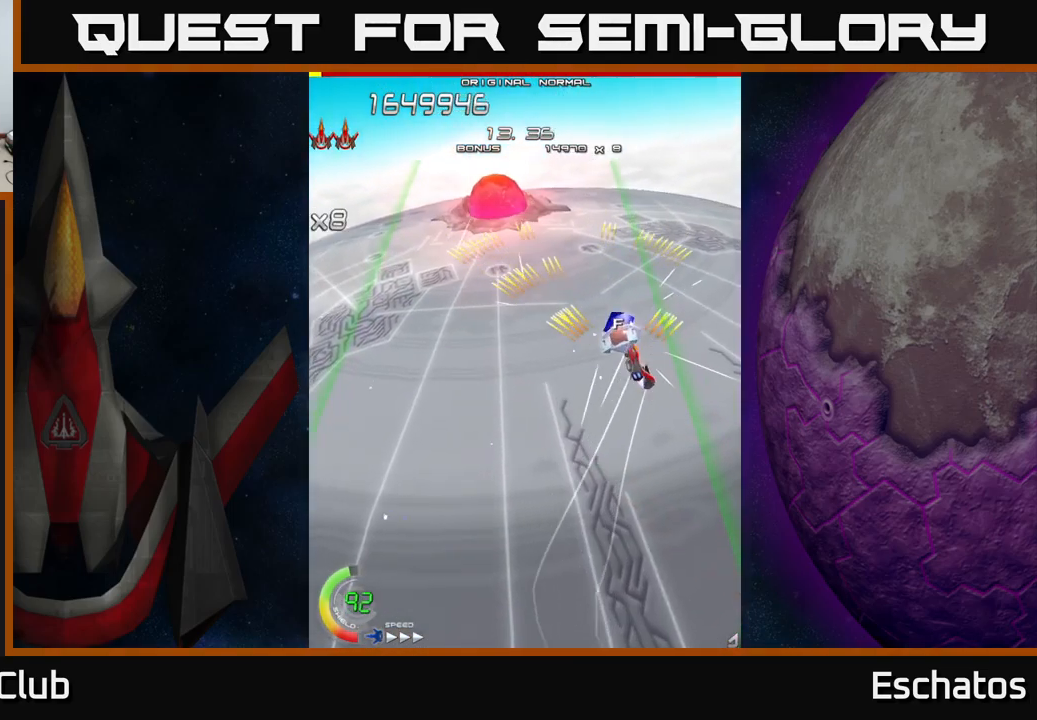
{"buttons": ["X", "DPAD_UP"], "left_stick": "center", "right_stick": "center", "events": [[33, "DPAD_RIGHT", "up"], [33, "DPAD_UP", "down"], [166, "DPAD_LEFT", "down"], [250, "X", "down"], [300, "DPAD_LEFT", "up"], [316, "A", "up"]]}
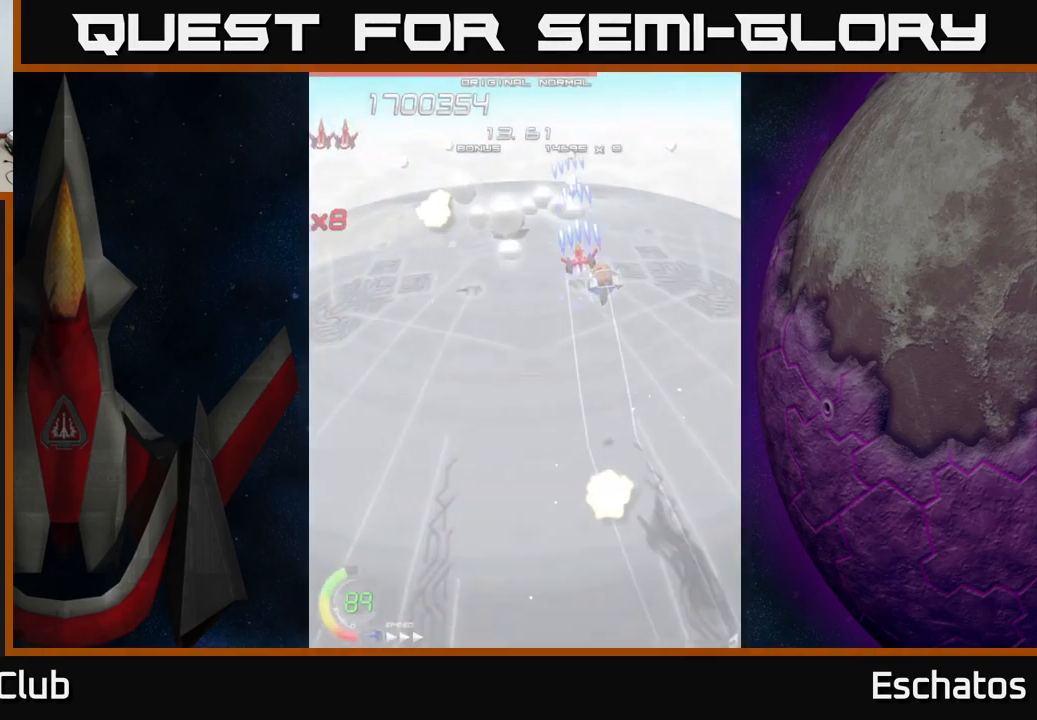
{"buttons": ["A", "DPAD_DOWN"], "left_stick": "center", "right_stick": "center", "events": [[16, "DPAD_LEFT", "down"], [50, "DPAD_UP", "up"], [283, "DPAD_LEFT", "up"], [300, "A", "down"], [316, "DPAD_RIGHT", "down"], [350, "X", "up"], [383, "DPAD_DOWN", "down"], [400, "DPAD_RIGHT", "up"]]}
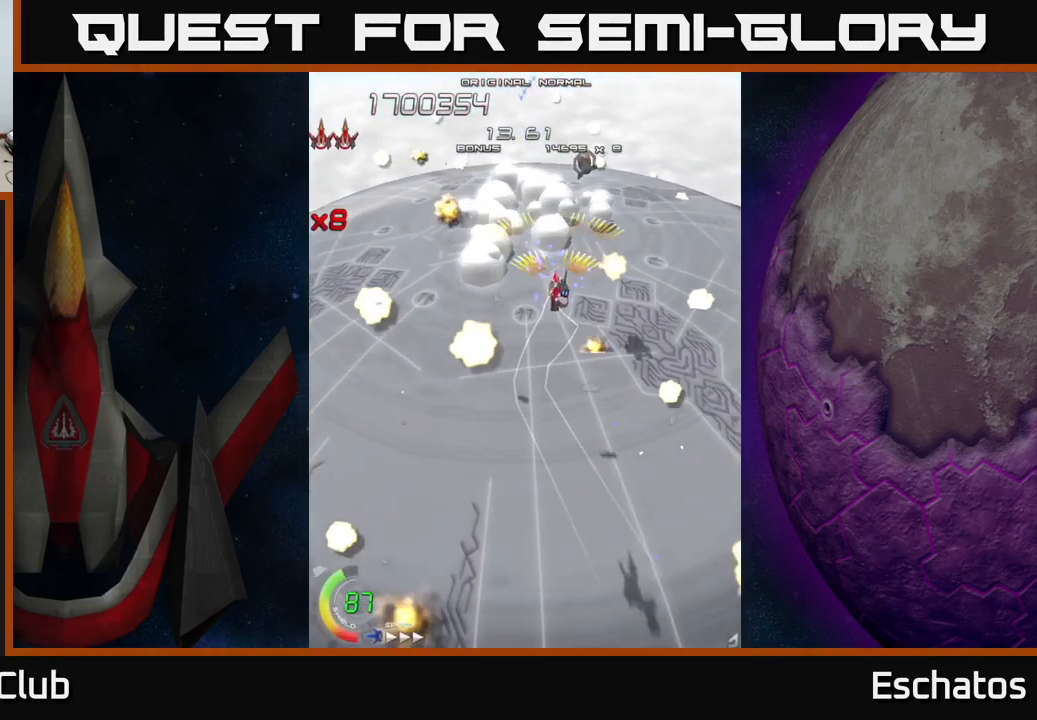
{"buttons": ["A", "DPAD_DOWN"], "left_stick": "center", "right_stick": "center", "events": [[250, "DPAD_RIGHT", "down"], [383, "DPAD_RIGHT", "up"]]}
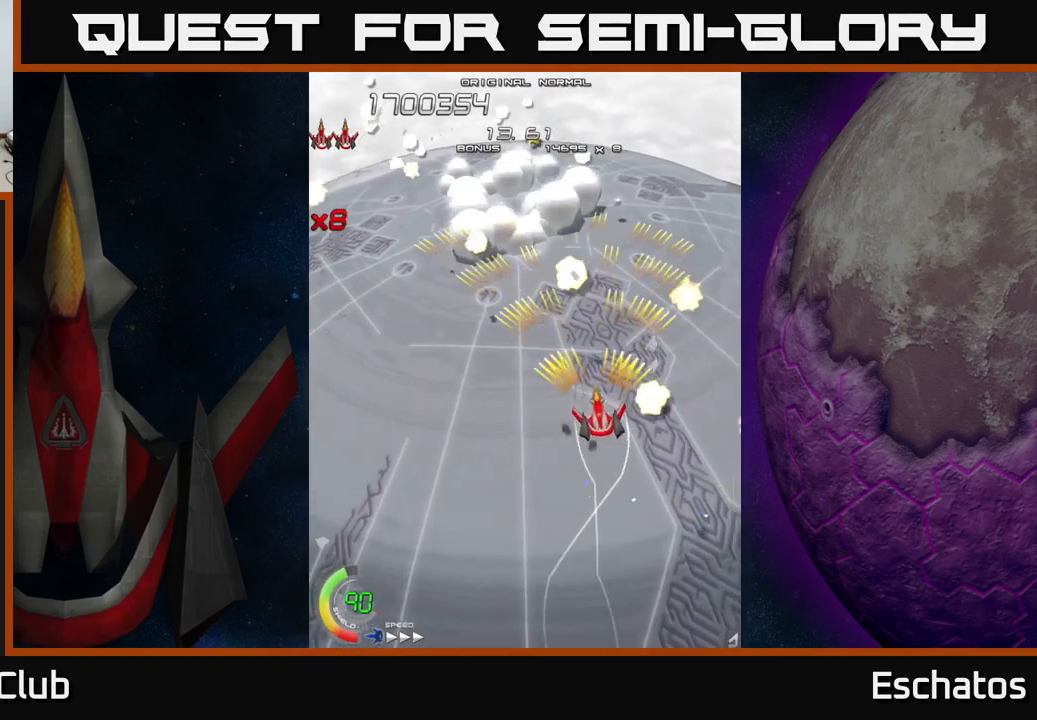
{"buttons": ["X"], "left_stick": "center", "right_stick": "center", "events": [[117, "X", "down"], [150, "A", "up"], [183, "DPAD_DOWN", "up"], [250, "DPAD_UP", "down"], [333, "DPAD_LEFT", "down"], [483, "DPAD_UP", "up"], [500, "DPAD_LEFT", "up"]]}
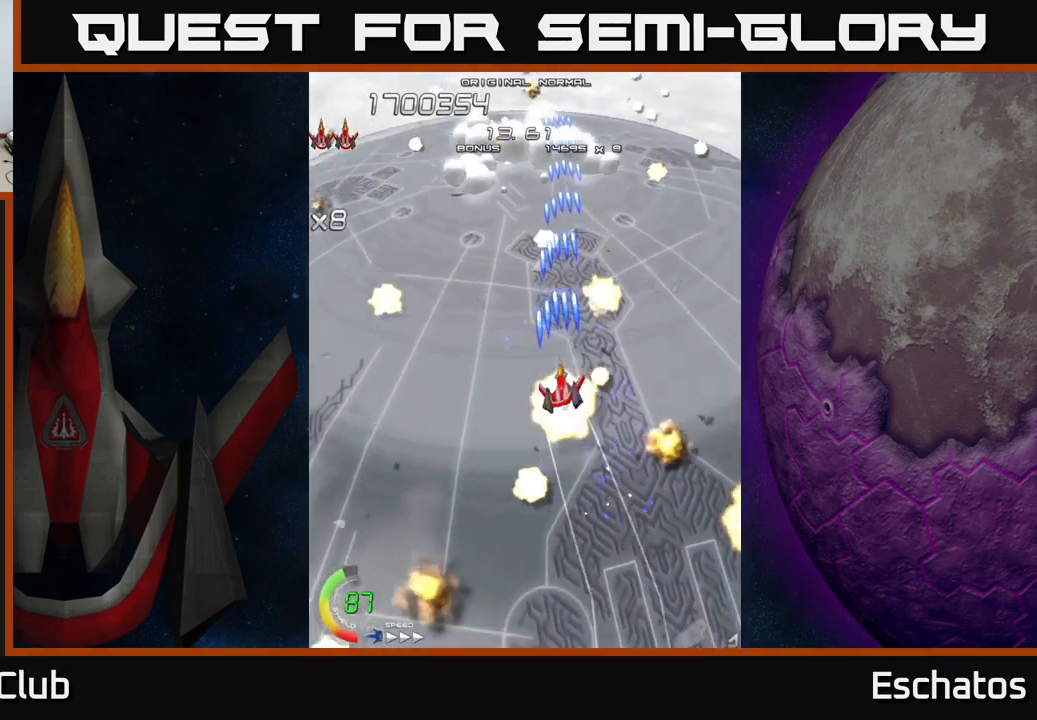
{"buttons": [], "left_stick": "center", "right_stick": "center", "events": [[100, "X", "up"]]}